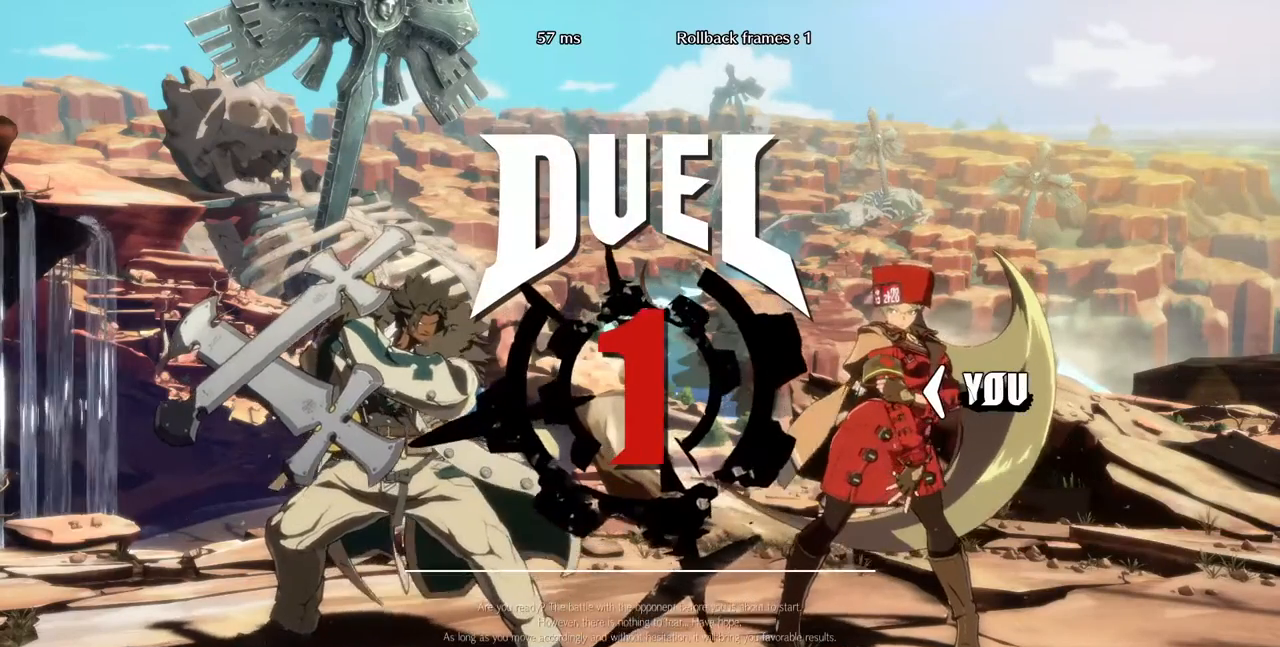
Gameplay with a controller (PlayStation layout); each line is a JSON object with the inputs held at the frame after it. "events" lists button and stick changes between this image and that frame as [ms after this image, input, new state], when the widget could be followed in between. Not read: L3 R3 SELECT START.
{"buttons": [], "events": [[40, "DPAD_LEFT", "up"], [120, "DPAD_DOWN", "up"], [120, "DPAD_RIGHT", "down"], [280, "DPAD_RIGHT", "up"]]}
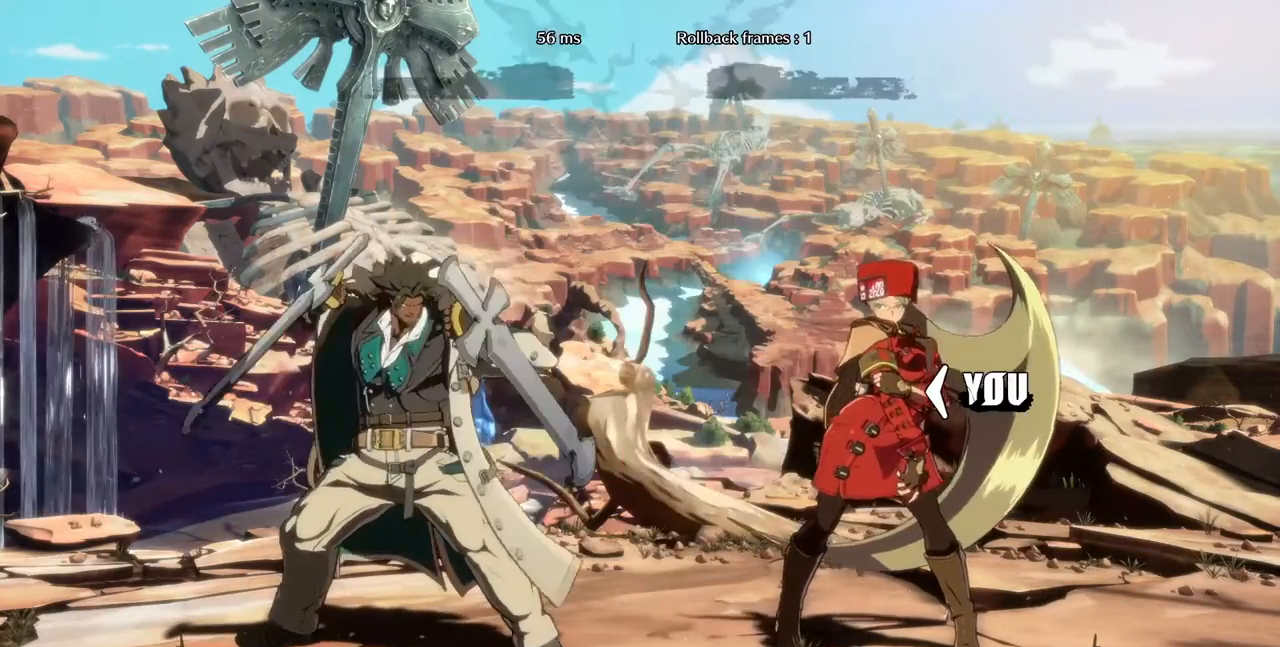
{"buttons": [], "events": []}
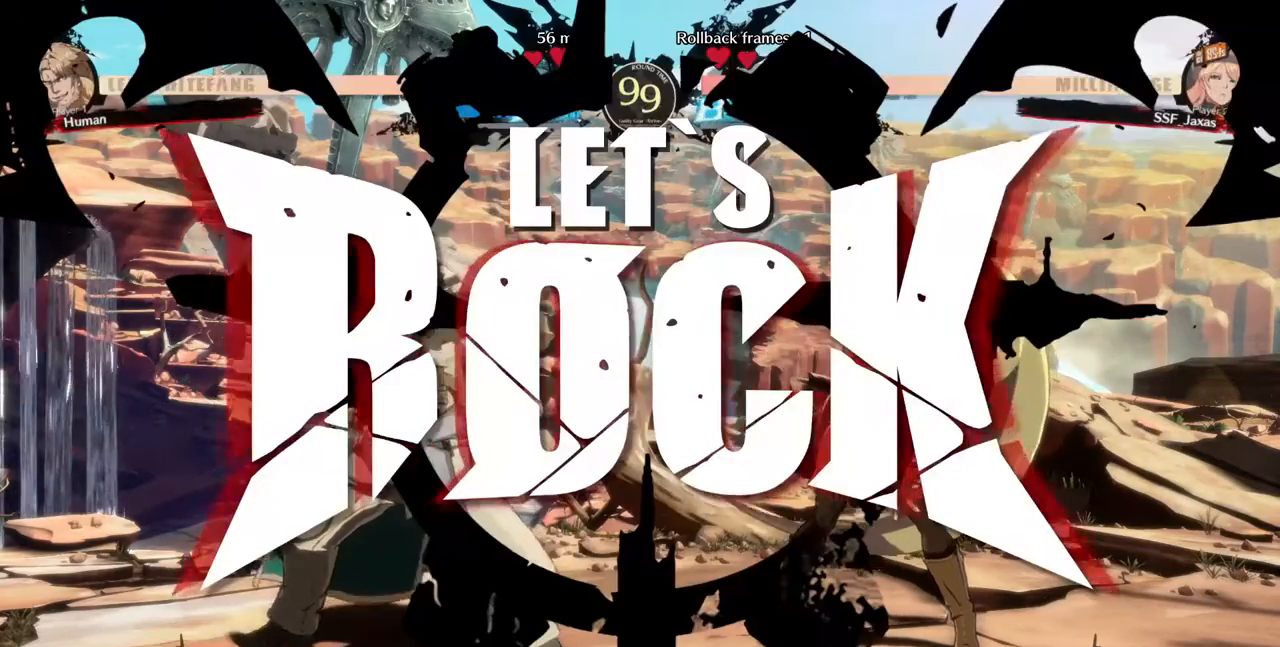
{"buttons": ["SQUARE", "DPAD_DOWN"], "events": [[360, "L1", "down"], [480, "L1", "up"], [480, "SQUARE", "down"], [520, "DPAD_DOWN", "down"]]}
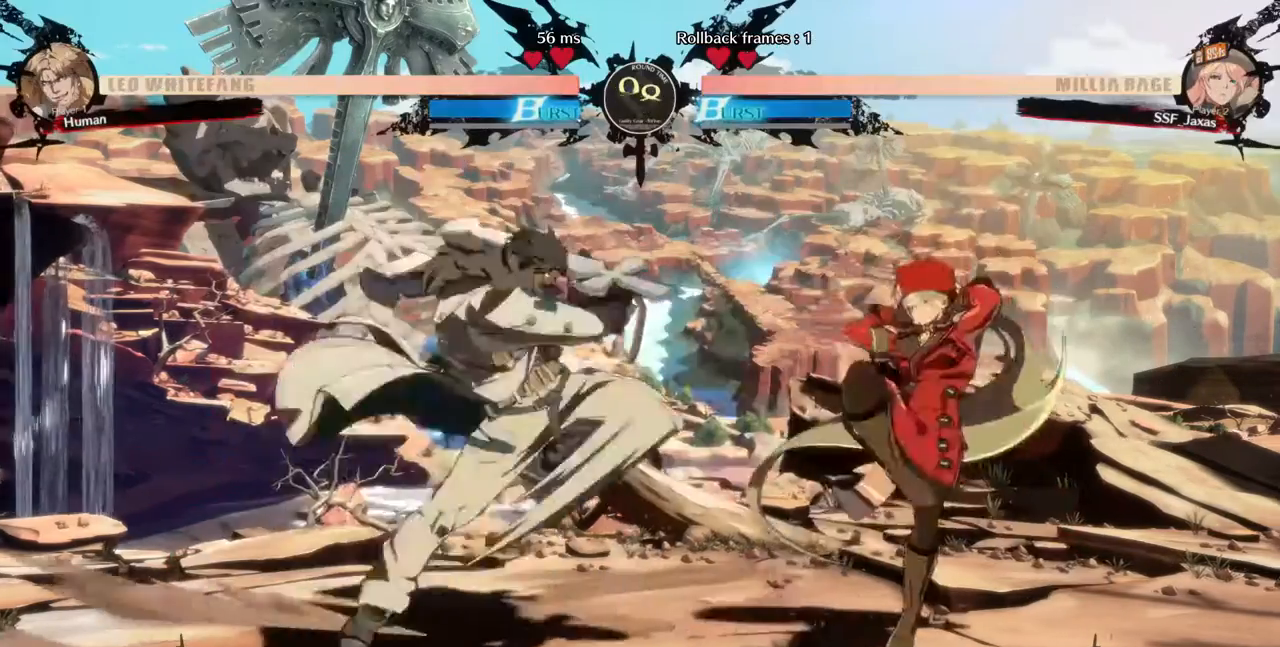
{"buttons": [], "events": [[80, "SQUARE", "up"], [160, "R2", "down"], [280, "R2", "up"], [360, "DPAD_DOWN", "up"]]}
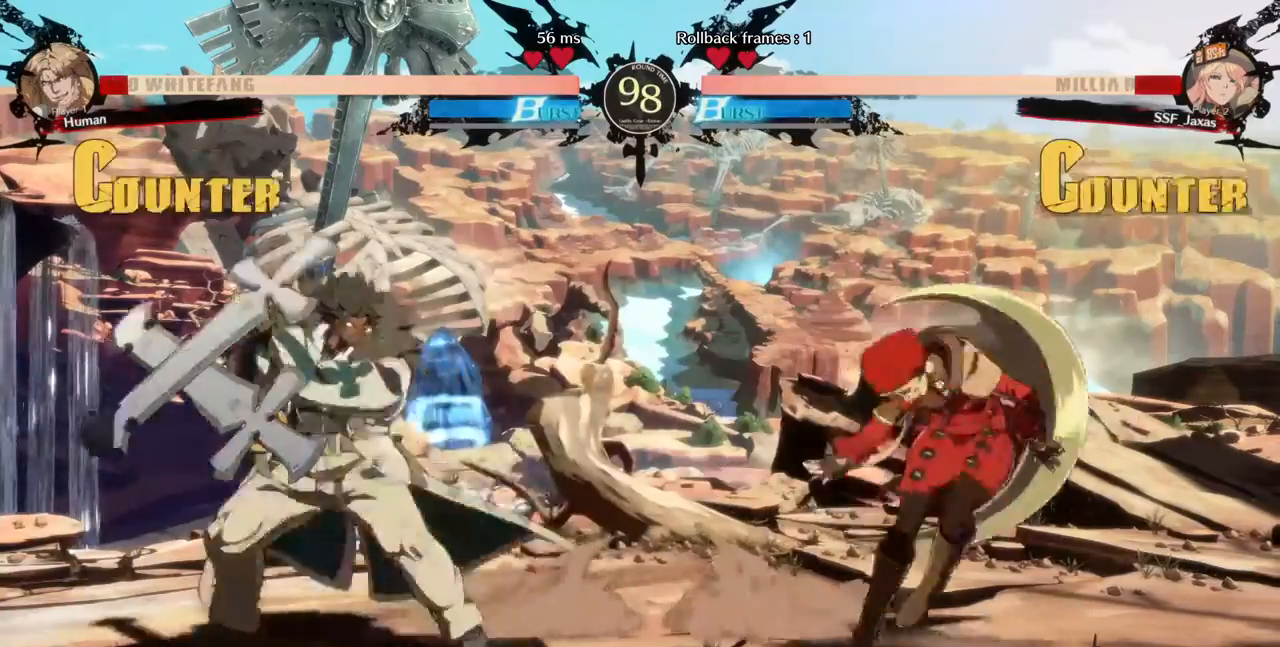
{"buttons": [], "events": [[120, "DPAD_RIGHT", "down"], [400, "DPAD_RIGHT", "up"], [440, "DPAD_LEFT", "down"], [520, "DPAD_LEFT", "up"]]}
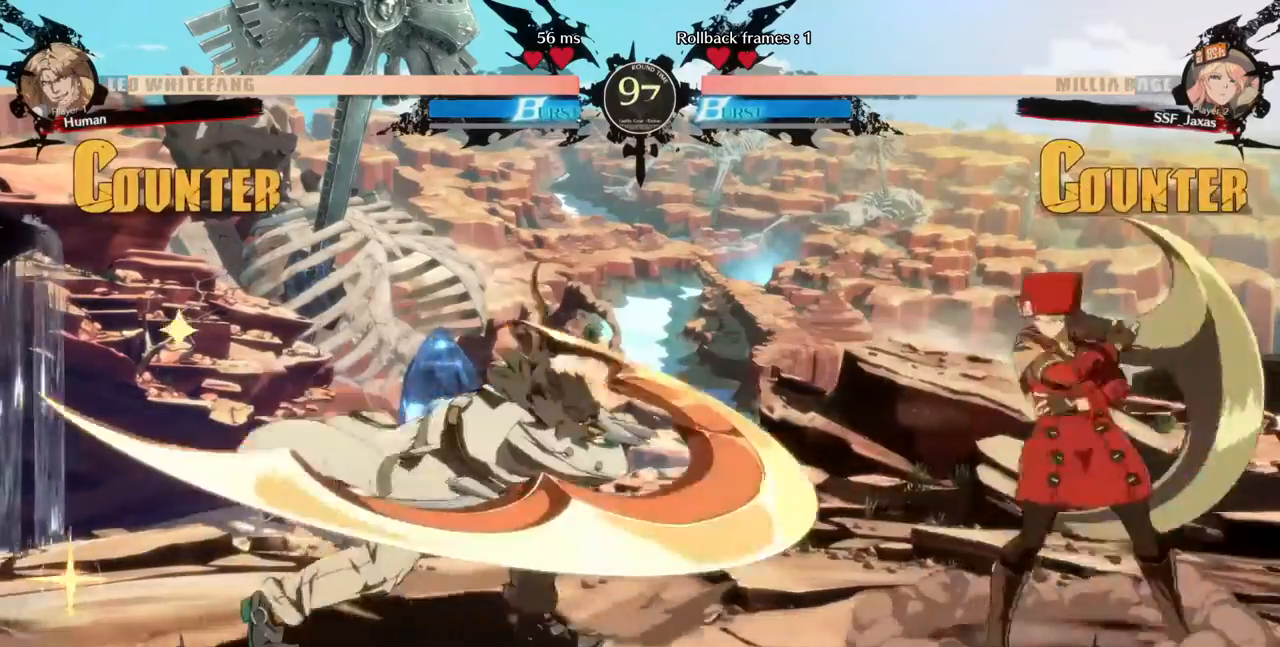
{"buttons": [], "events": [[160, "DPAD_DOWN", "down"], [200, "DPAD_RIGHT", "down"], [320, "DPAD_RIGHT", "up"], [360, "DPAD_DOWN", "up"]]}
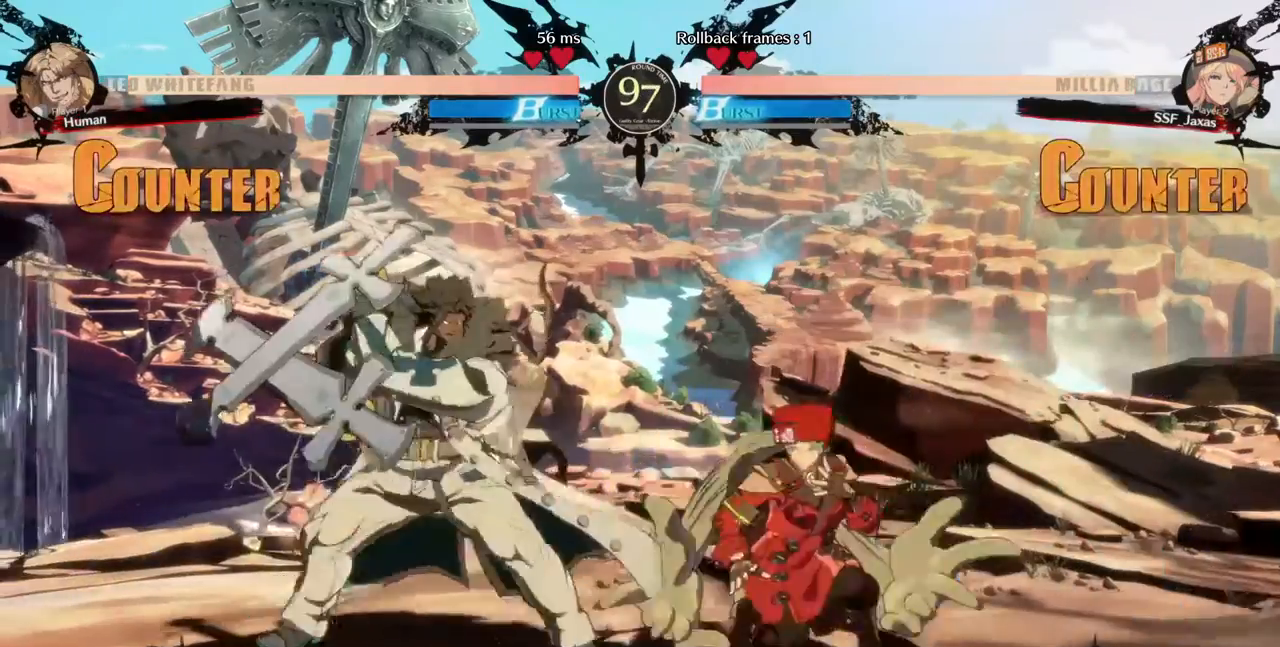
{"buttons": []}
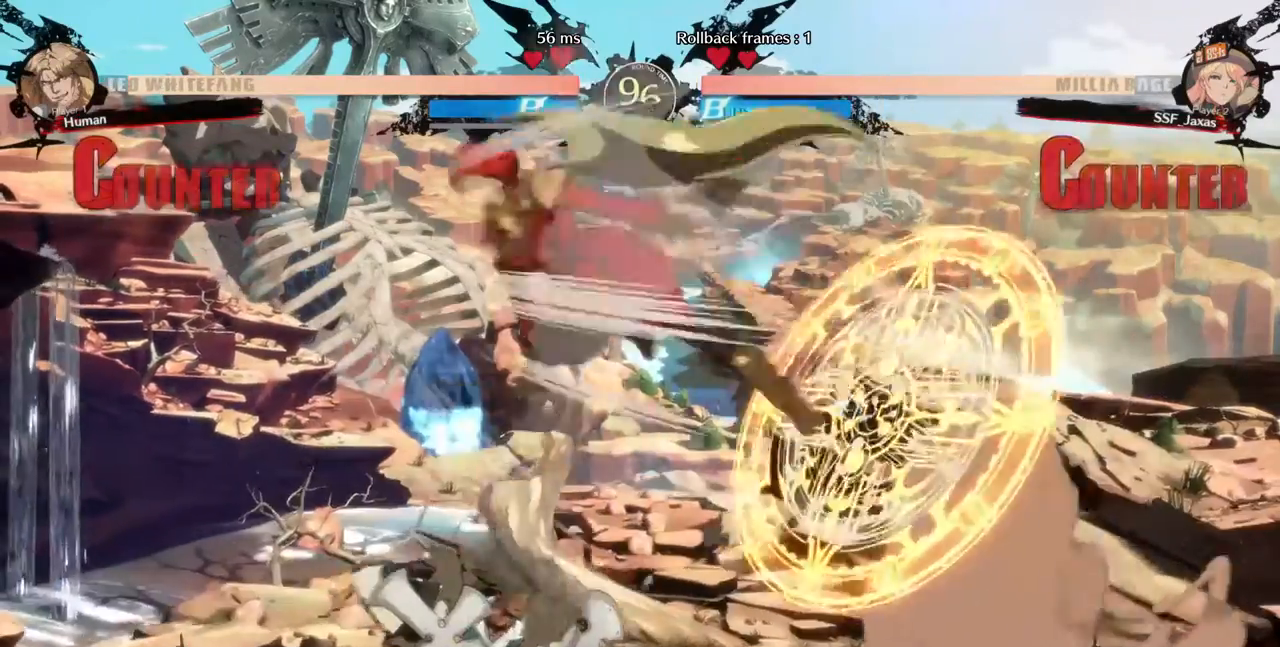
{"buttons": []}
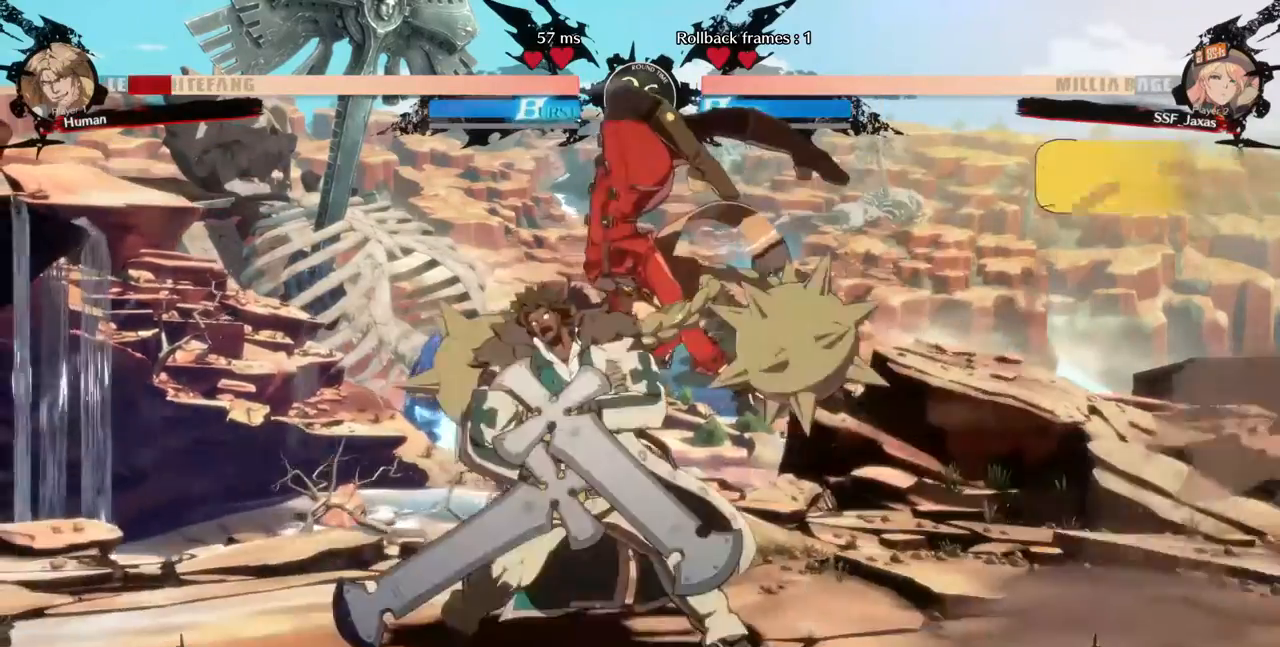
{"buttons": [], "events": [[40, "DPAD_LEFT", "down"], [160, "DPAD_LEFT", "up"], [240, "DPAD_LEFT", "down"], [360, "DPAD_LEFT", "up"], [400, "TRIANGLE", "down"], [480, "TRIANGLE", "up"]]}
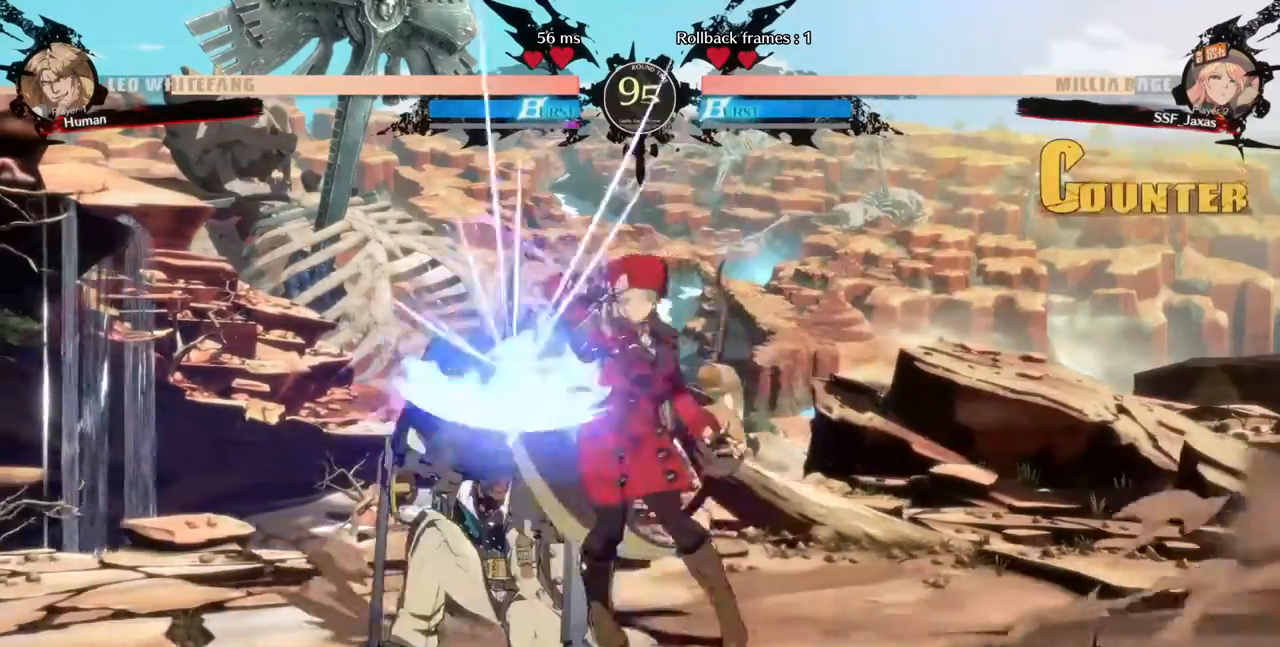
{"buttons": [], "events": []}